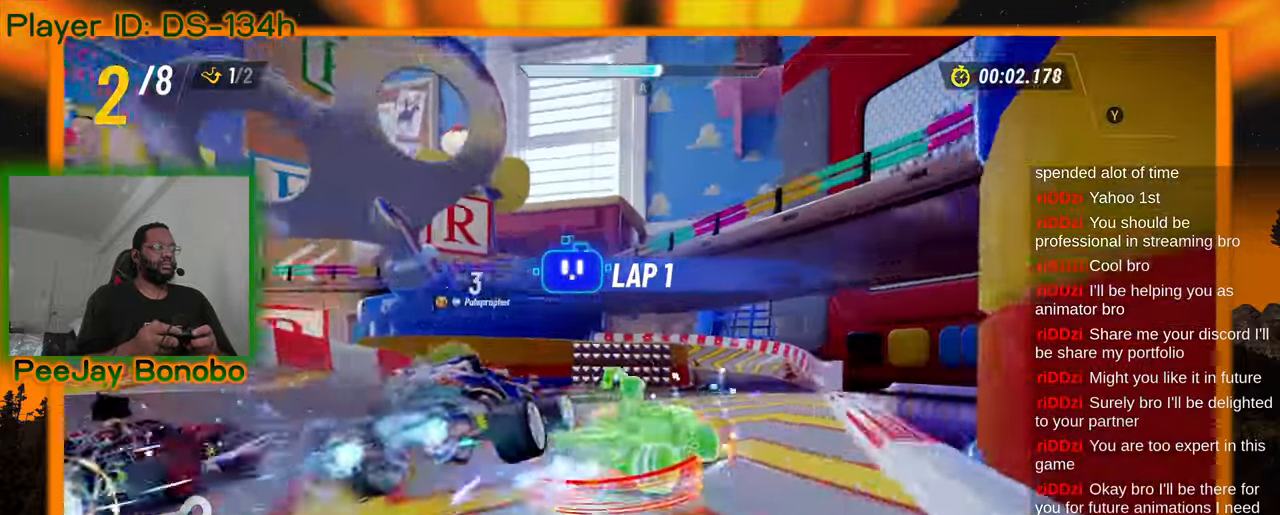
Gameplay with a controller; each line is a JSON object with the inputs held at the frame after it. "events" lists button and stick changes between this image and that frame as [ms after this image, input, new state], when the widget could be followed in between. Not read: DPAD_RIGHT L3 R3 other_buttons.
{"buttons": [], "left_stick": "up-left", "events": [[233, "left_stick", "left"], [333, "left_stick", "up-left"]]}
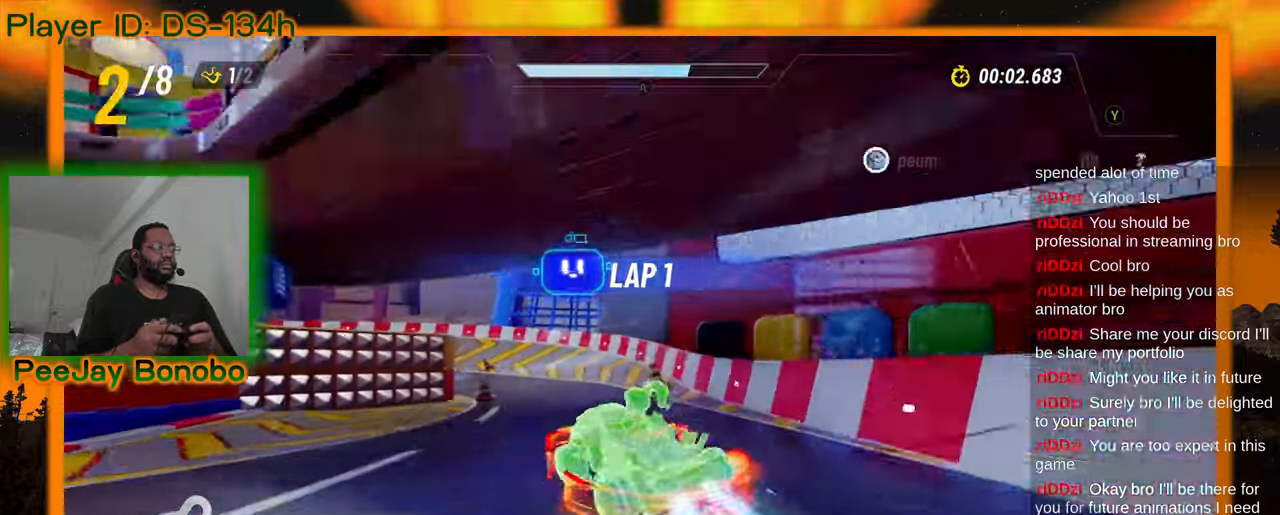
{"buttons": [], "left_stick": "left", "events": [[83, "left_stick", "center"], [133, "left_stick", "right"], [350, "left_stick", "left"]]}
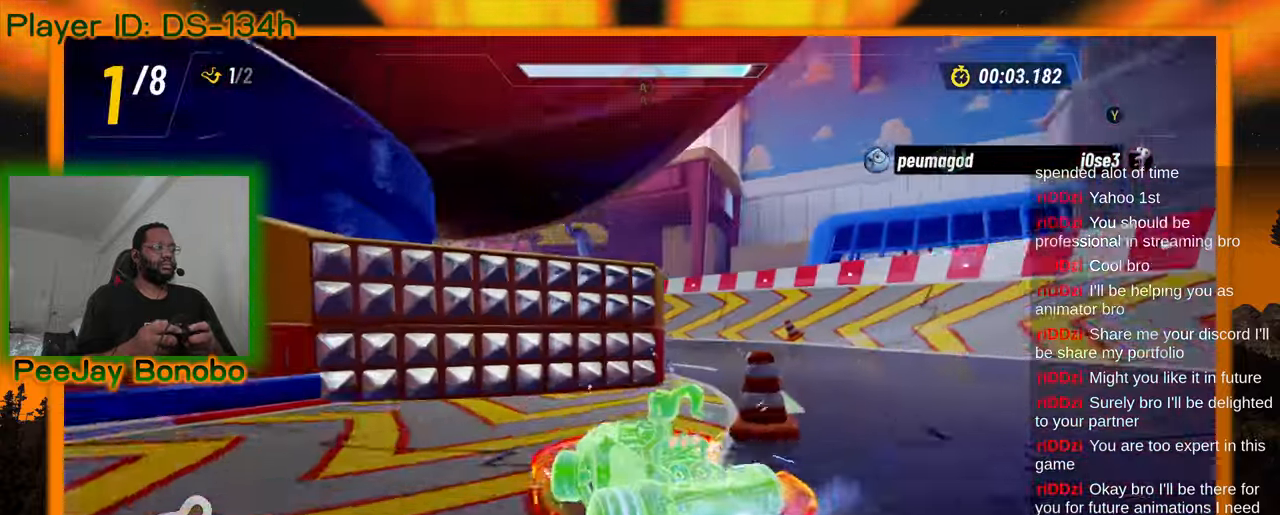
{"buttons": [], "left_stick": "left"}
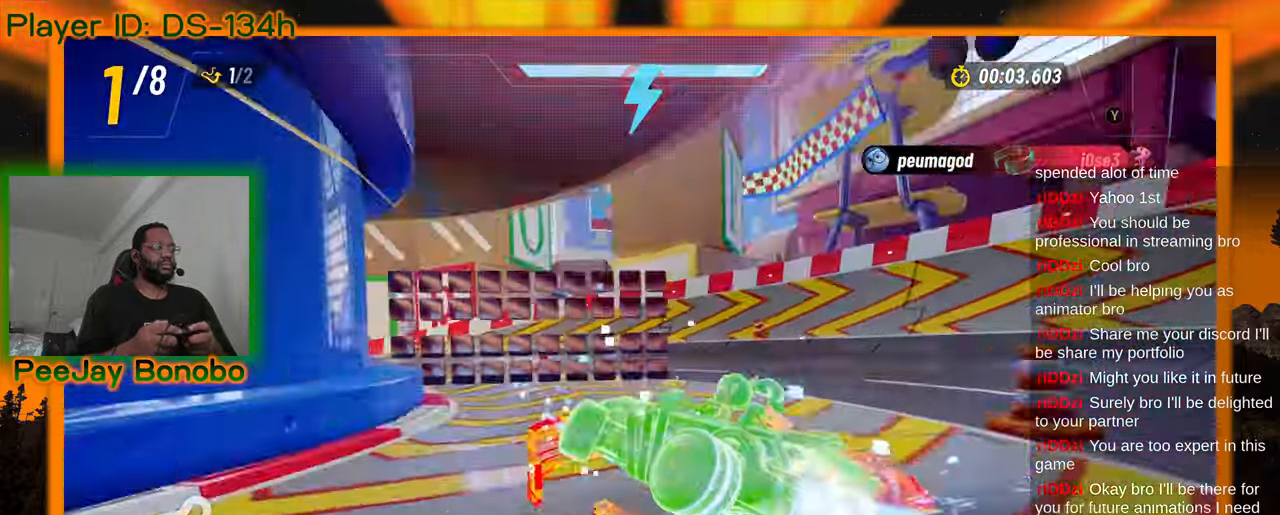
{"buttons": [], "left_stick": "up-left", "events": [[183, "left_stick", "right"], [267, "left_stick", "center"], [317, "left_stick", "up-left"]]}
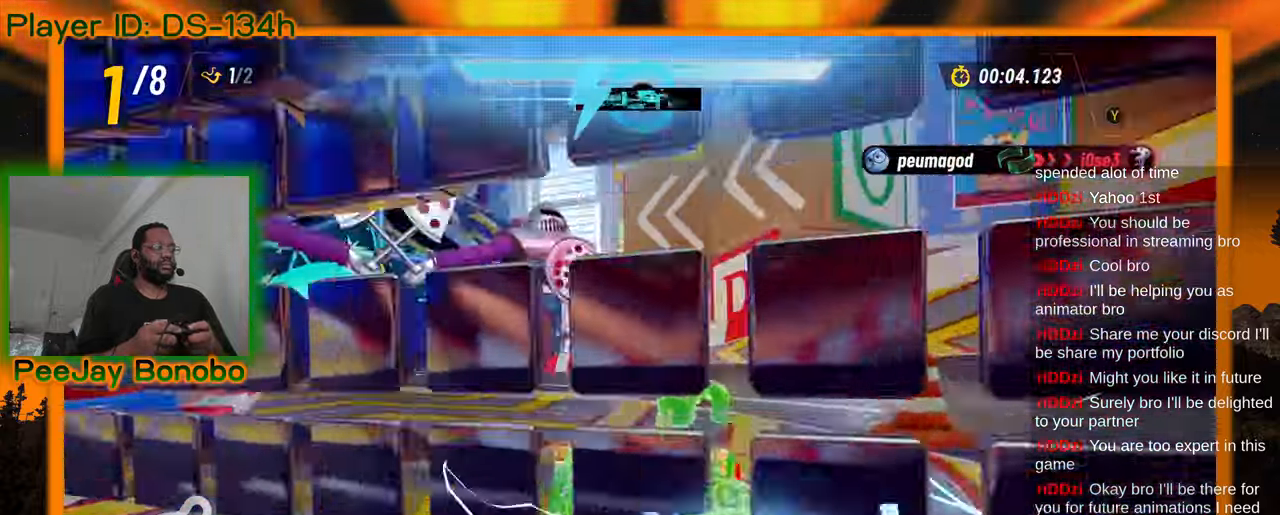
{"buttons": [], "left_stick": "right", "events": [[450, "left_stick", "right"]]}
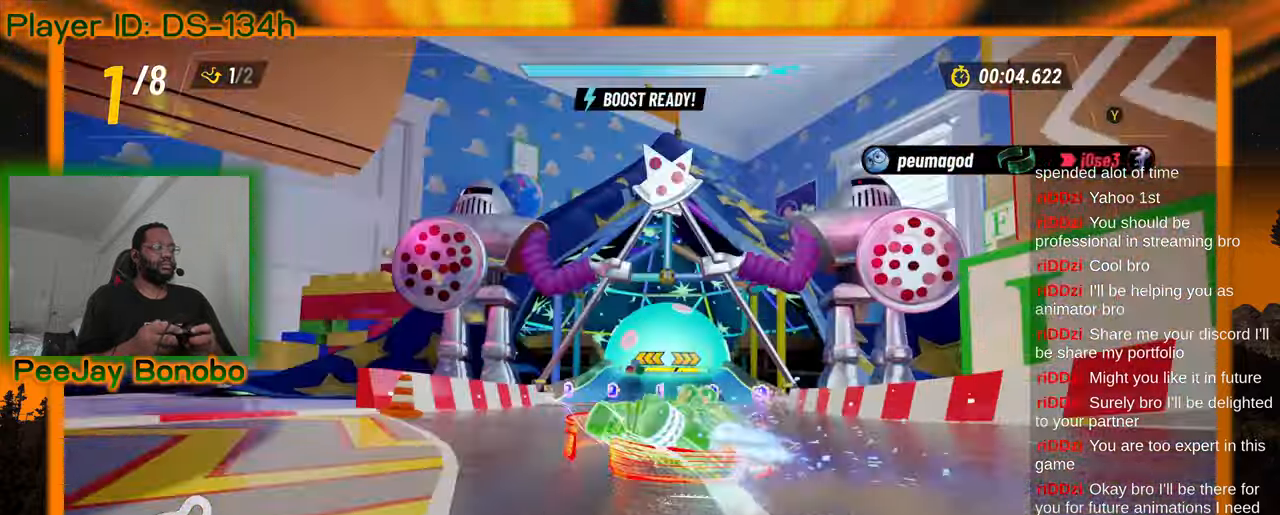
{"buttons": [], "left_stick": "right", "events": []}
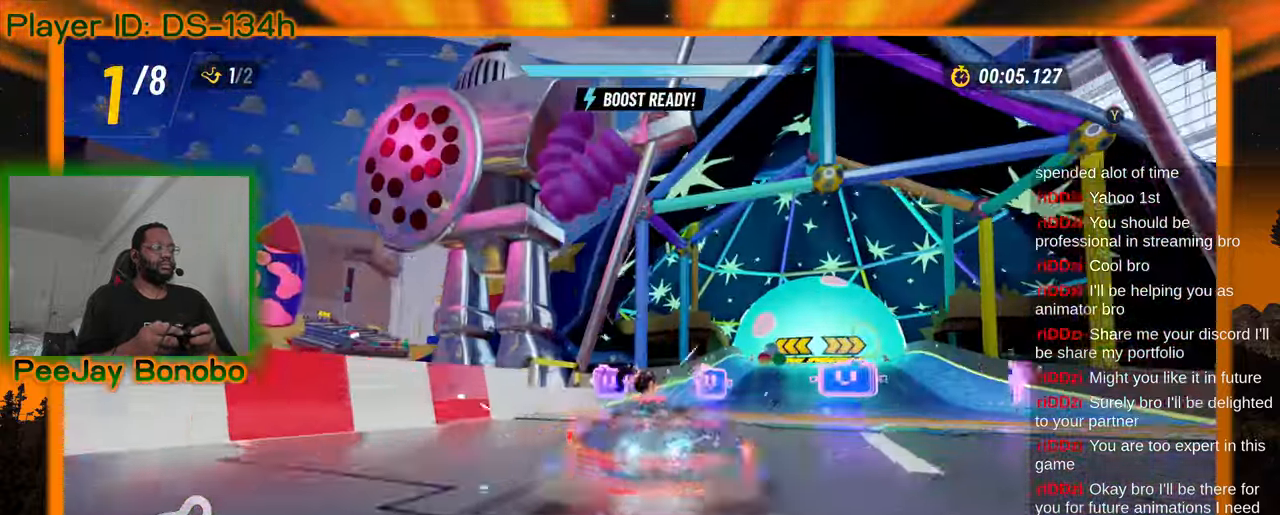
{"buttons": [], "left_stick": "left", "events": [[100, "left_stick", "left"]]}
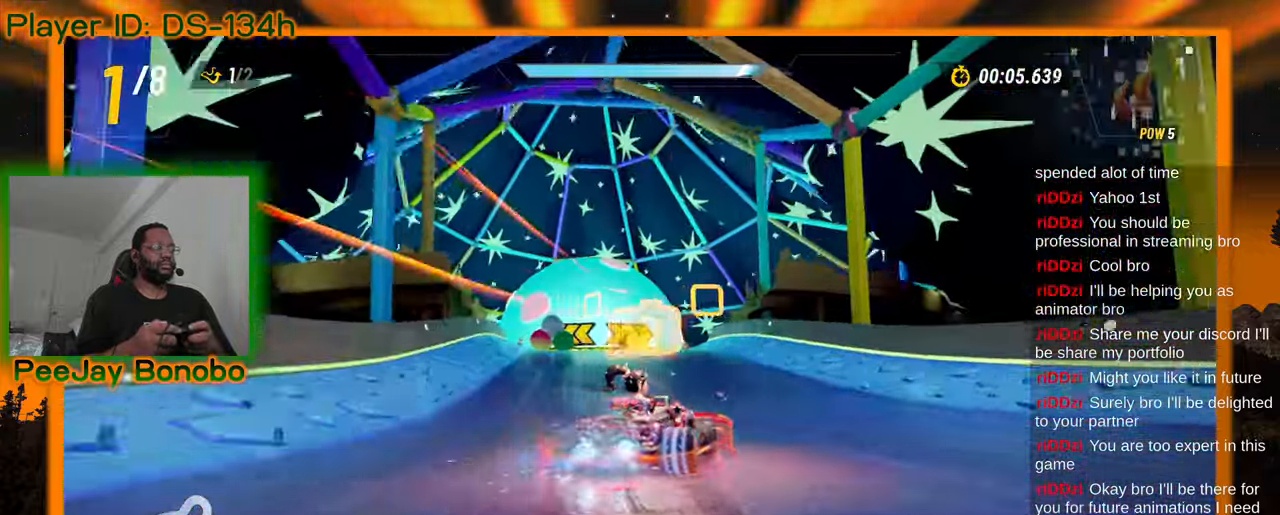
{"buttons": [], "left_stick": "down", "events": [[350, "left_stick", "center"], [450, "left_stick", "down"]]}
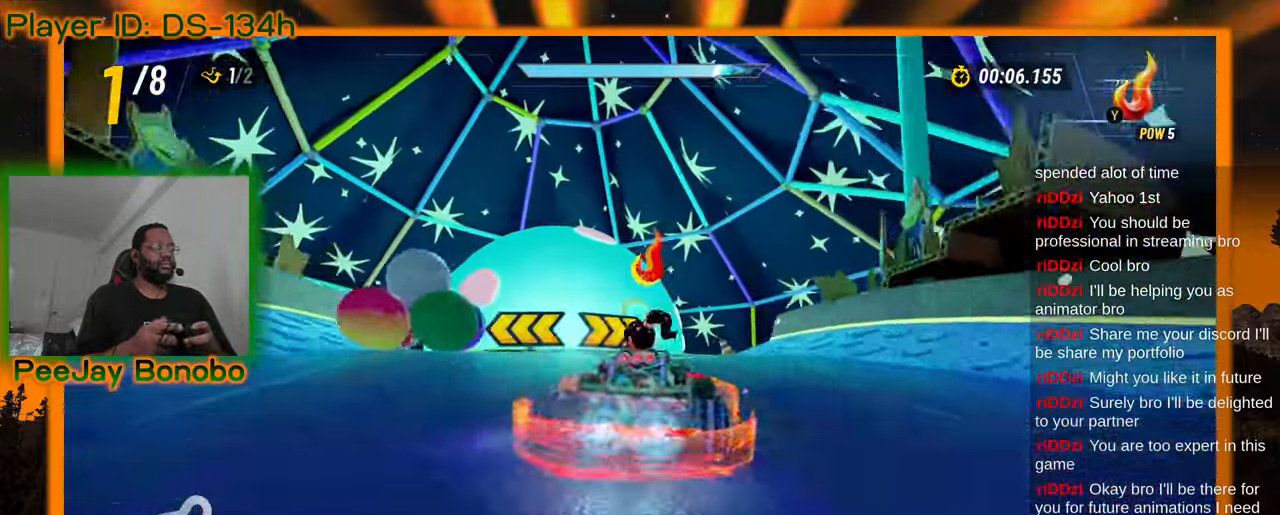
{"buttons": [], "left_stick": "down-right"}
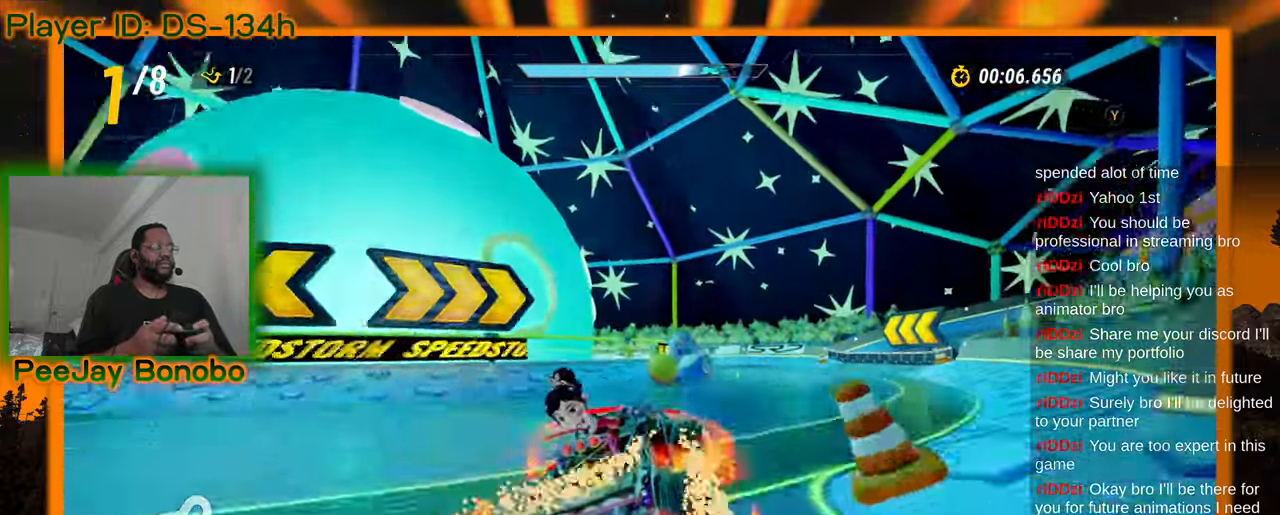
{"buttons": [], "left_stick": "up-left", "events": [[83, "left_stick", "right"], [233, "left_stick", "center"], [317, "left_stick", "up-left"]]}
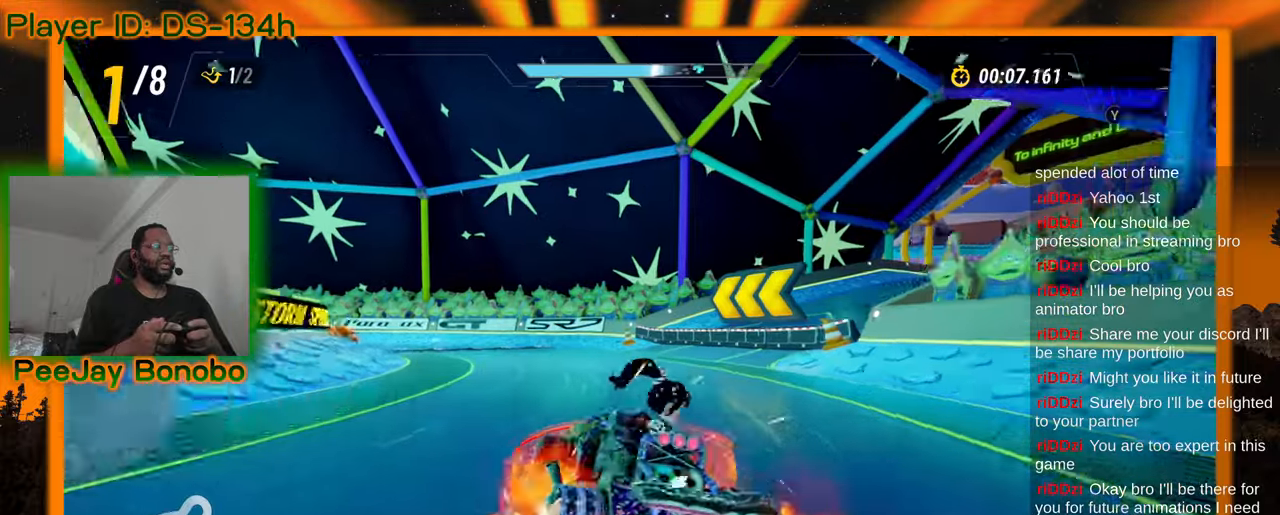
{"buttons": [], "left_stick": "left", "events": [[283, "left_stick", "right"], [450, "left_stick", "left"]]}
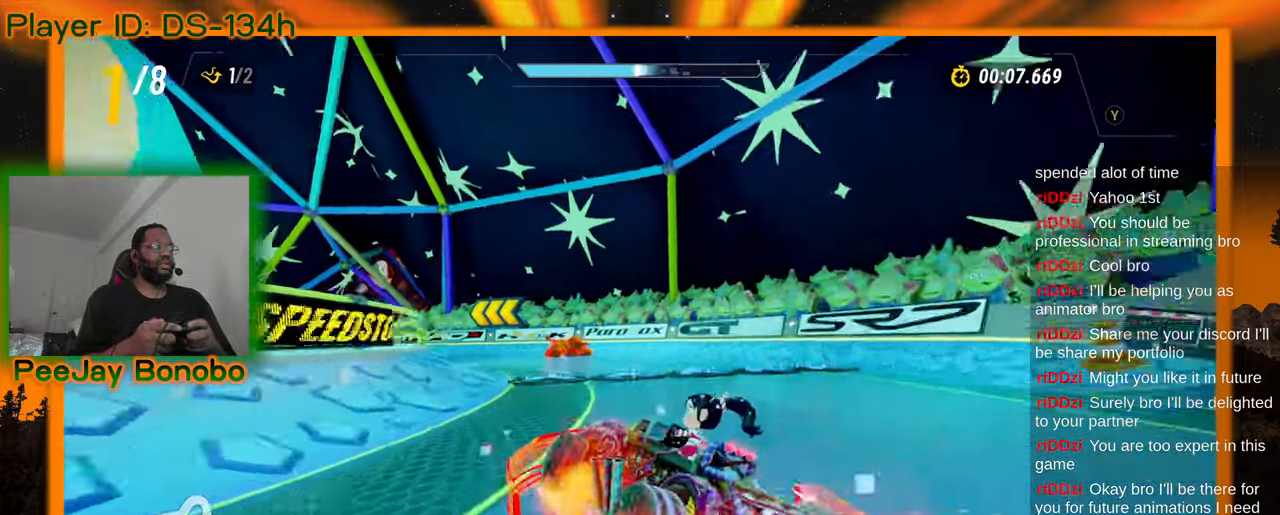
{"buttons": [], "left_stick": "right", "events": [[400, "left_stick", "right"]]}
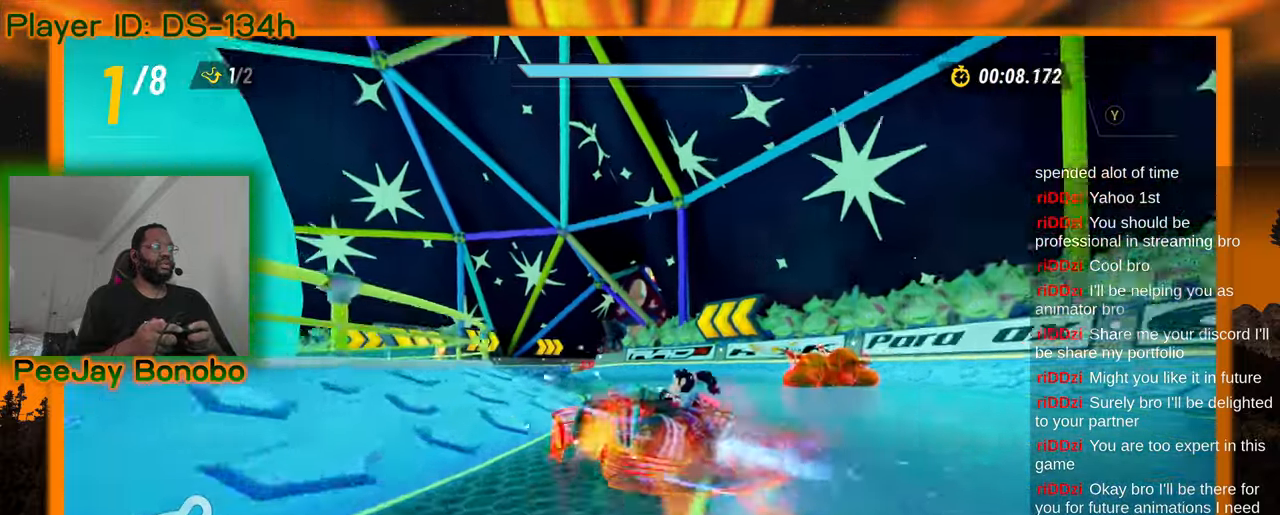
{"buttons": [], "left_stick": "left", "events": [[117, "left_stick", "center"], [183, "left_stick", "left"]]}
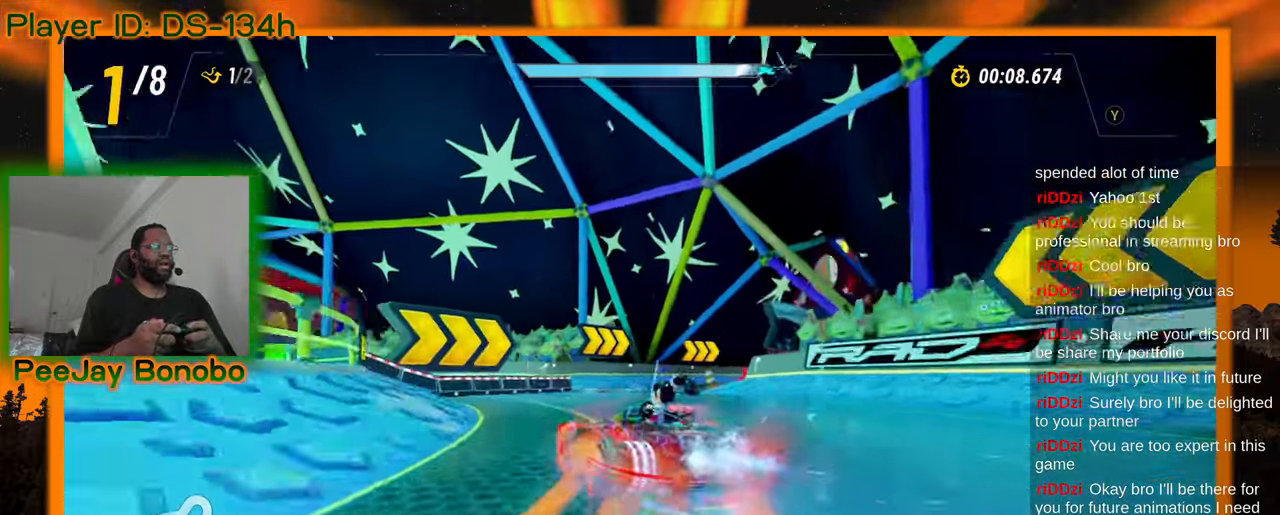
{"buttons": [], "left_stick": "up-left", "events": [[67, "left_stick", "right"], [300, "left_stick", "center"], [350, "left_stick", "up-left"]]}